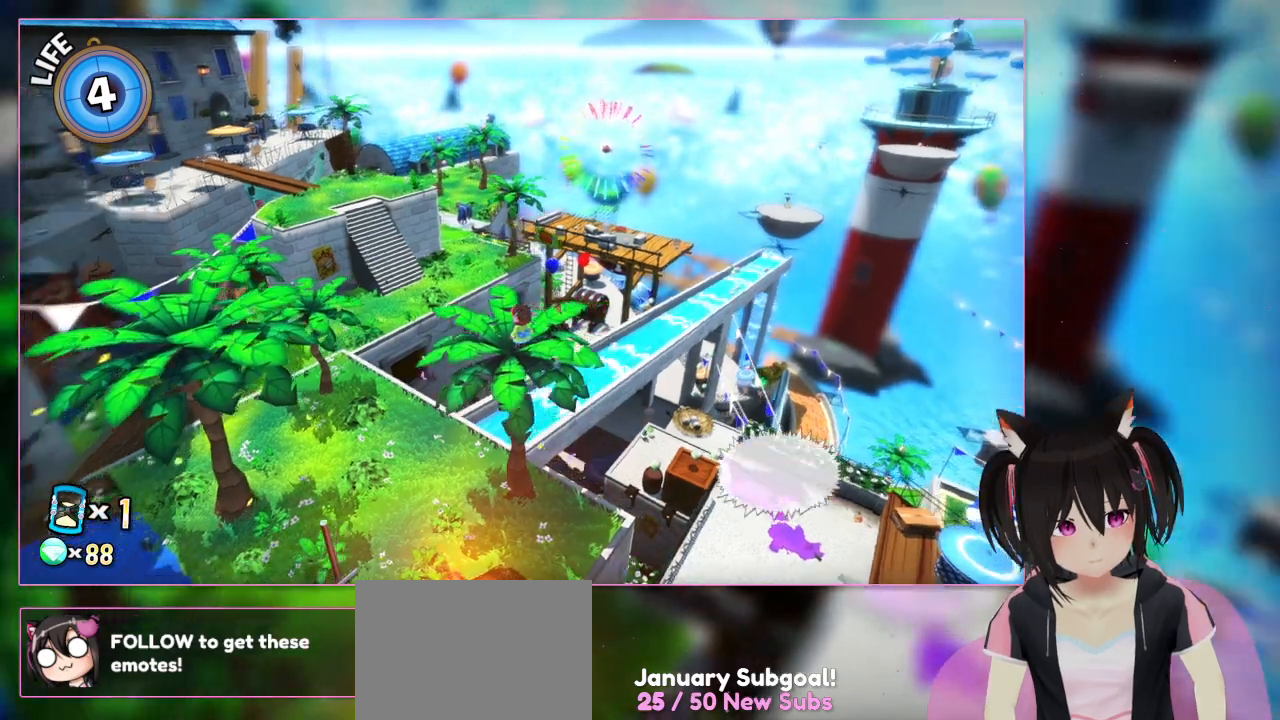
Gameplay with a controller (Nintendo layout); each line is a JSON object with the inputs held at the frame after it. "events" lists button and stick changes between this image and that frame as [ms after this image, input, new state], when the widget could be followed in between. Not read: L1 L3 R3.
{"buttons": [], "left_stick": "center", "right_stick": "center", "events": []}
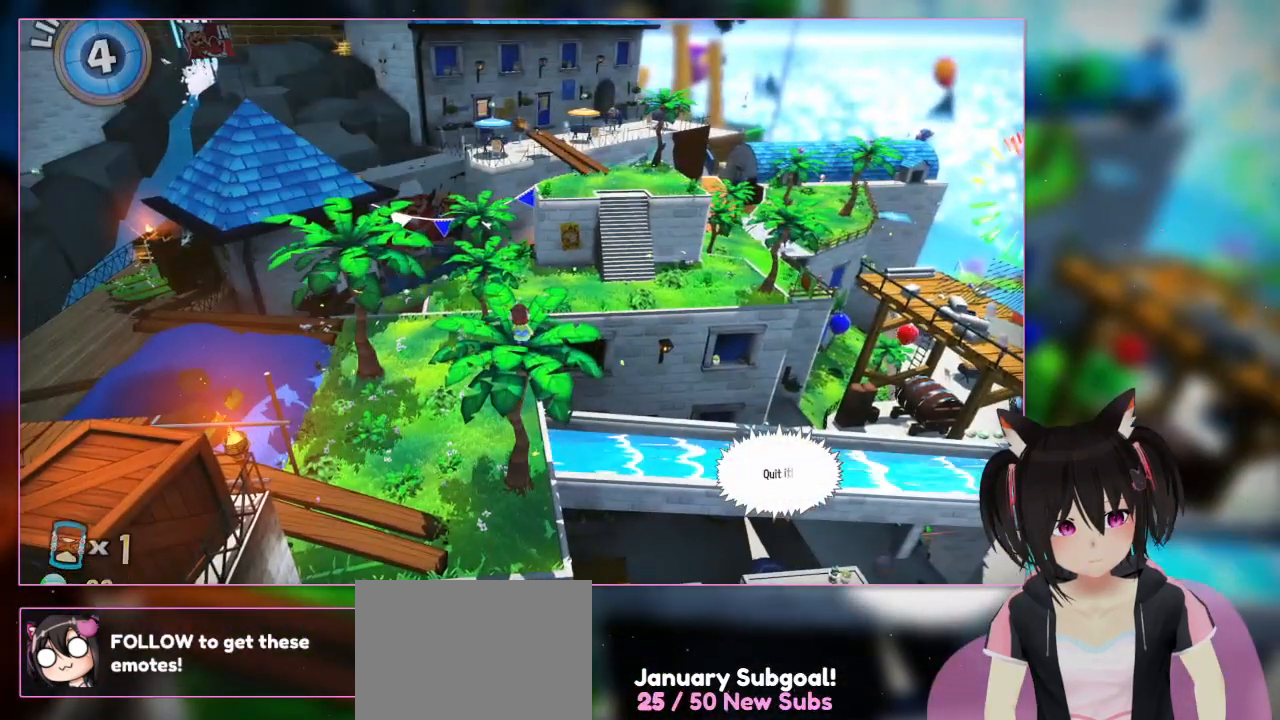
{"buttons": [], "left_stick": "center", "right_stick": "left", "events": [[100, "right_stick", "left"]]}
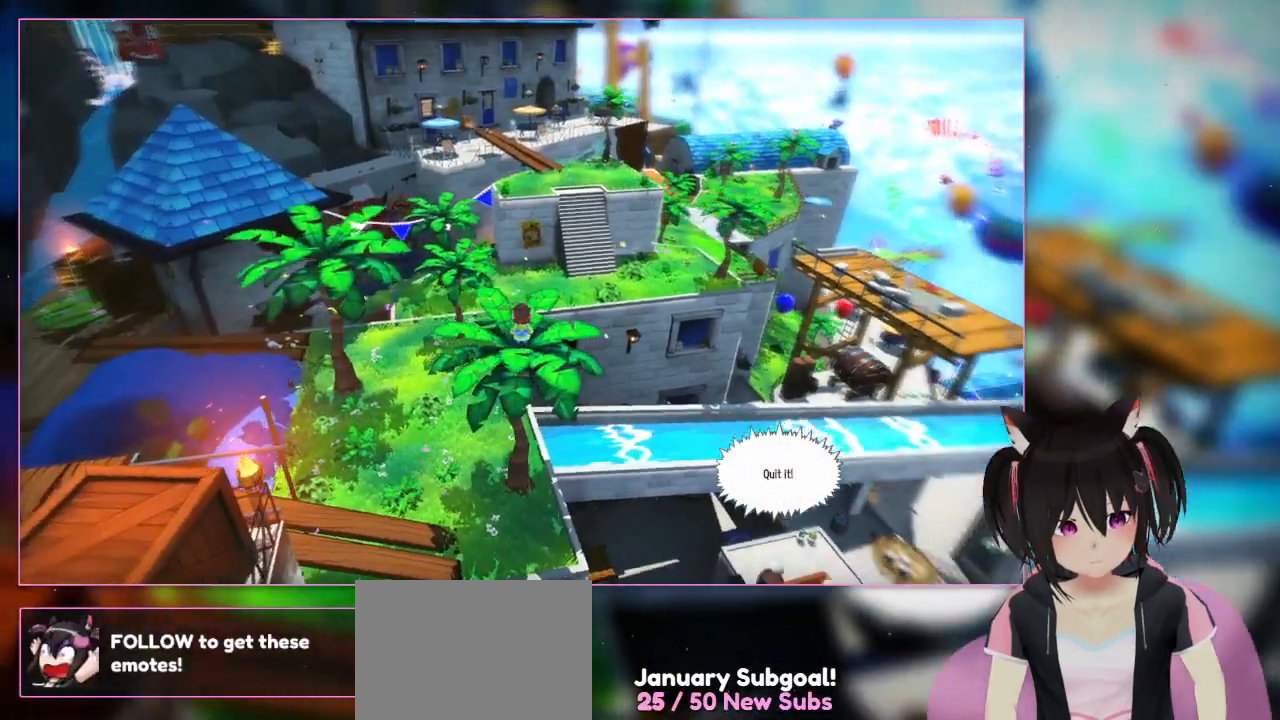
{"buttons": [], "left_stick": "center", "right_stick": "down-right", "events": [[50, "right_stick", "center"], [400, "right_stick", "down-right"]]}
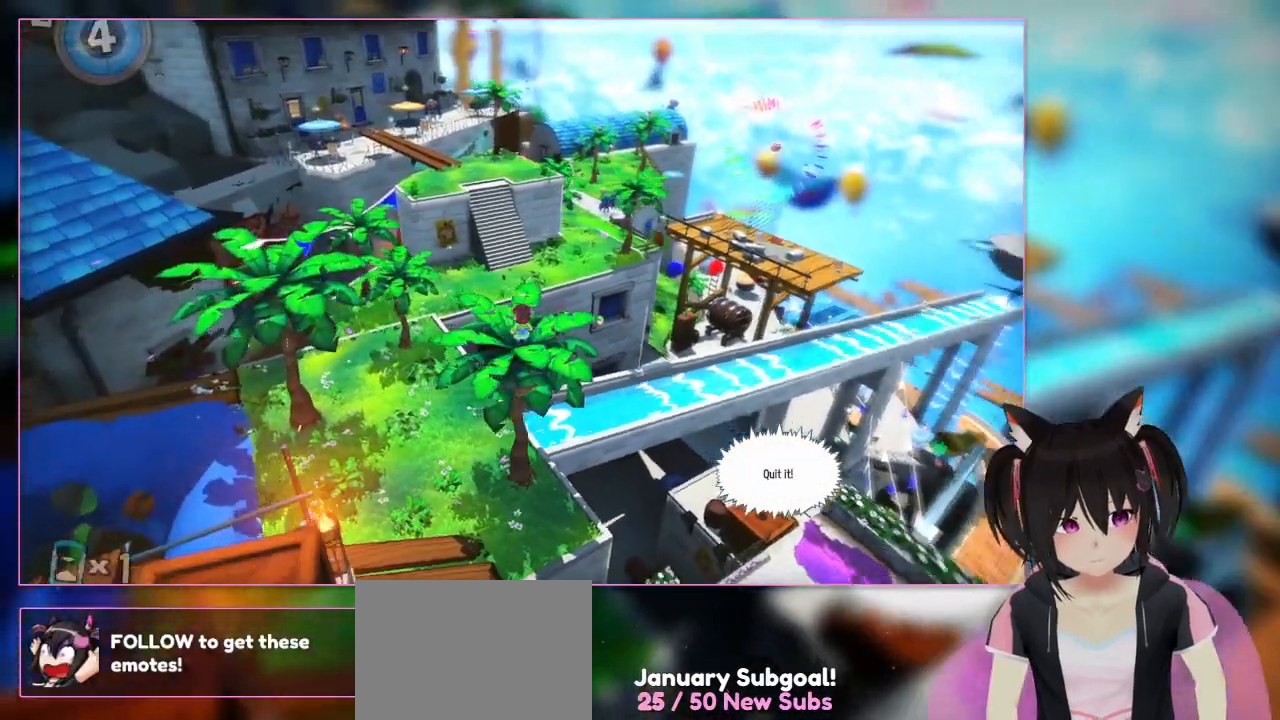
{"buttons": [], "left_stick": "center", "right_stick": "right", "events": [[150, "right_stick", "right"]]}
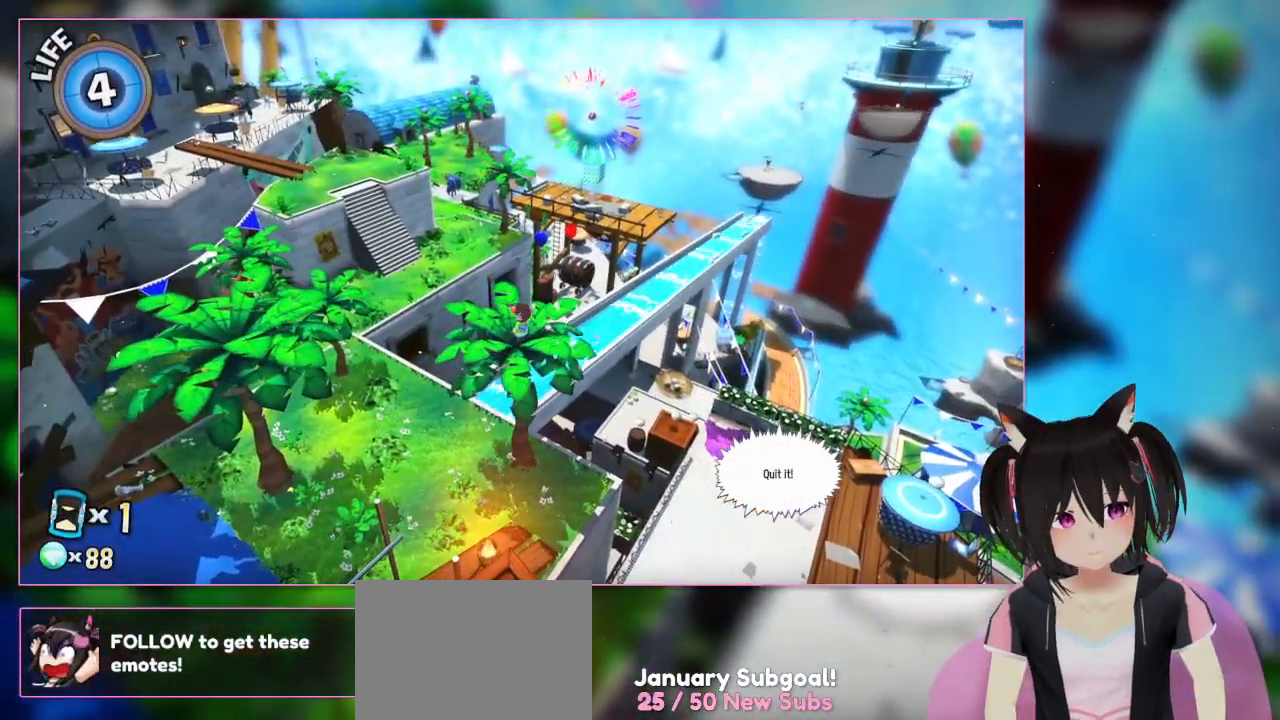
{"buttons": [], "left_stick": "center", "right_stick": "center", "events": [[233, "right_stick", "down-right"], [467, "right_stick", "center"]]}
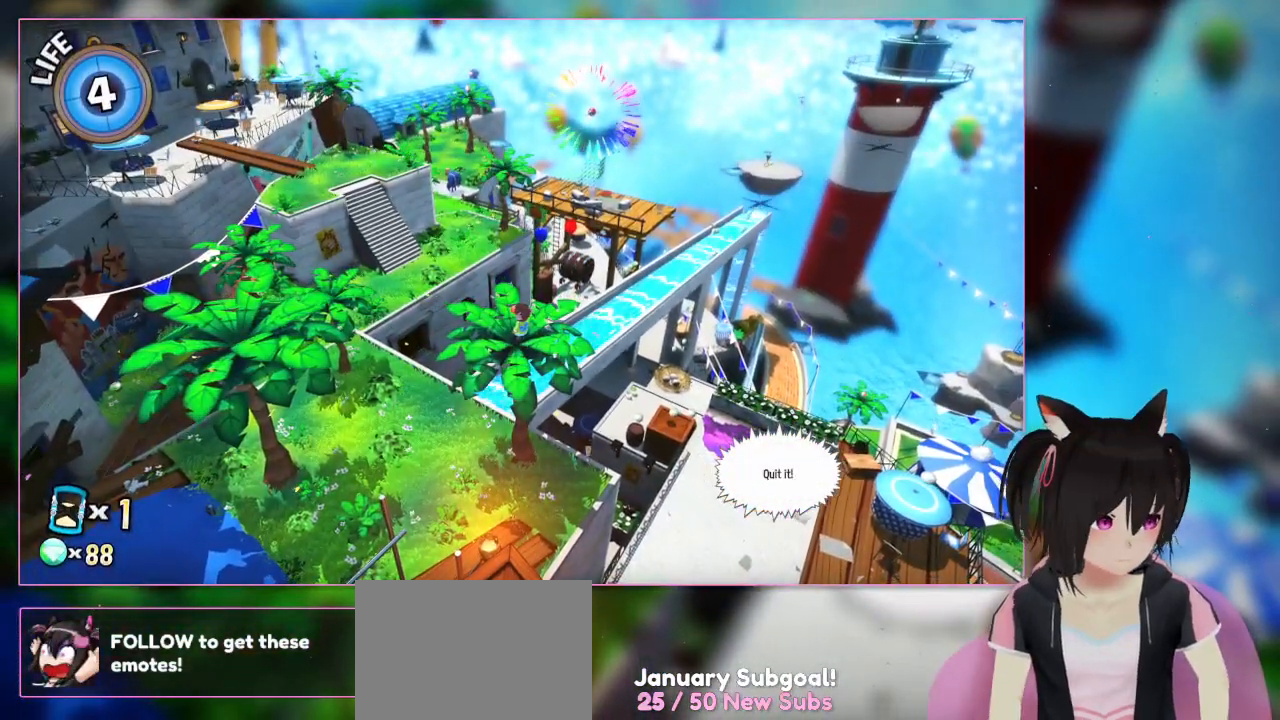
{"buttons": [], "left_stick": "center", "right_stick": "center", "events": []}
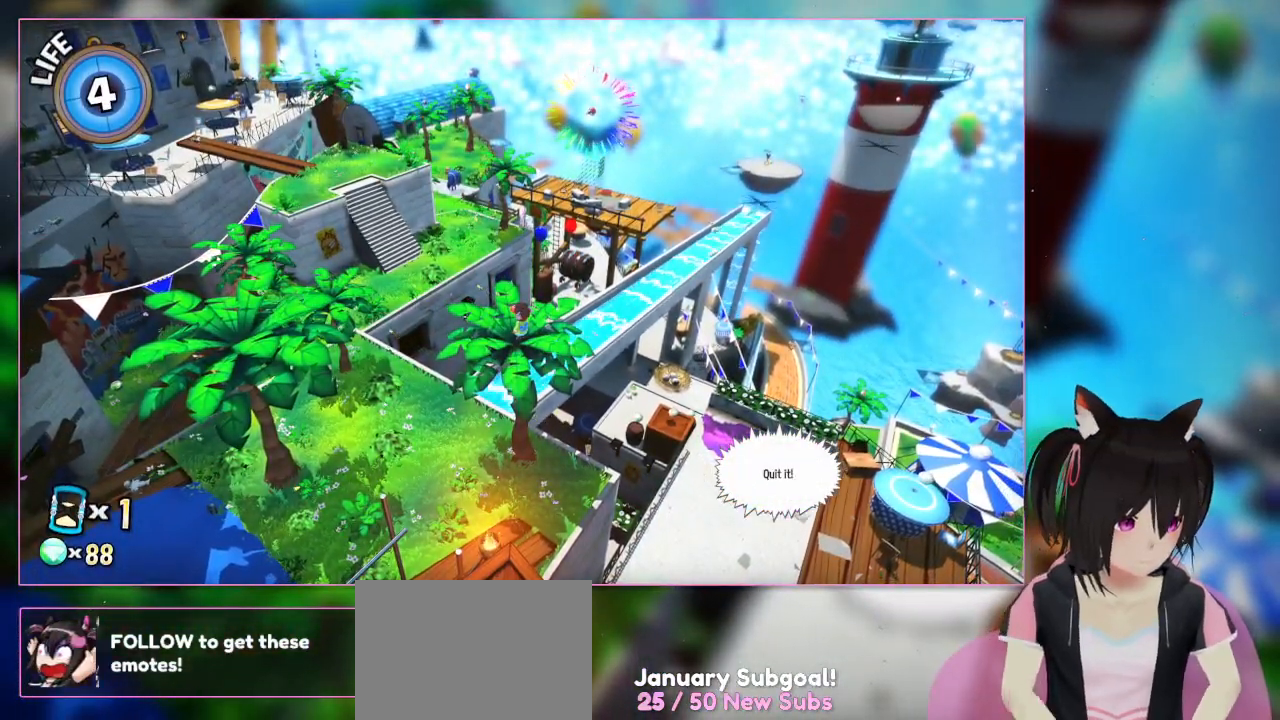
{"buttons": [], "left_stick": "center", "right_stick": "center", "events": []}
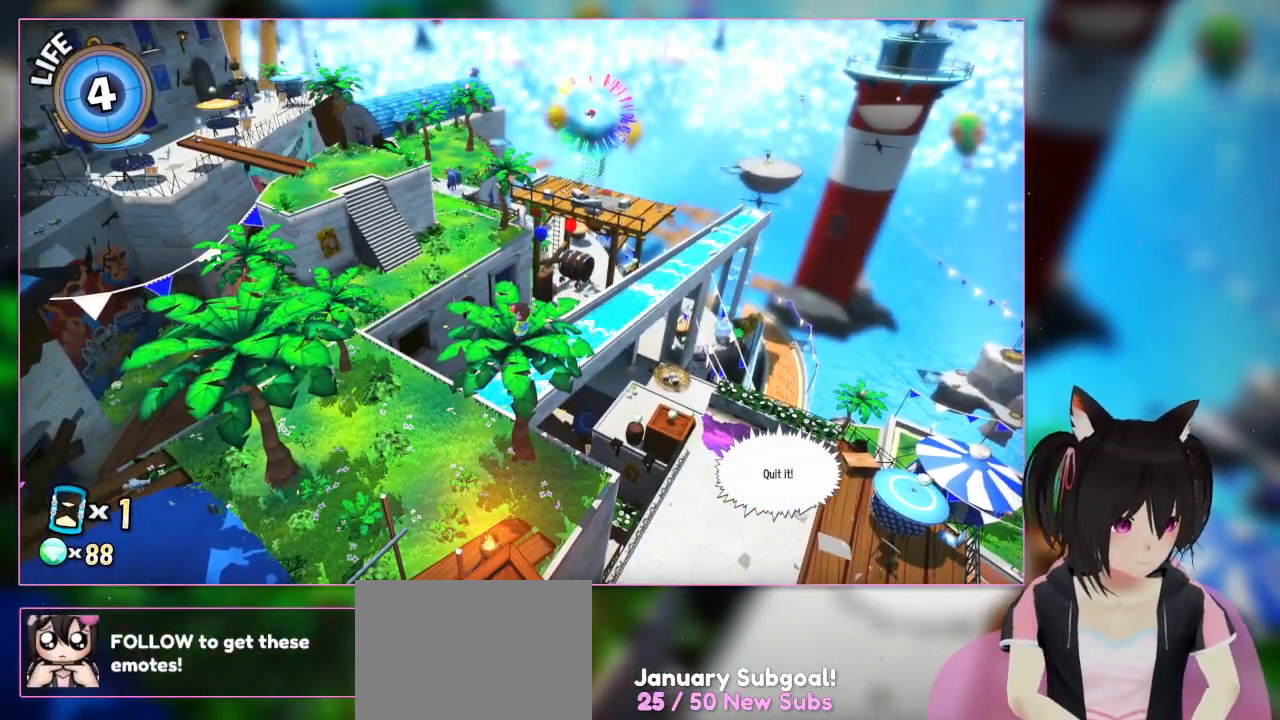
{"buttons": [], "left_stick": "center", "right_stick": "center", "events": []}
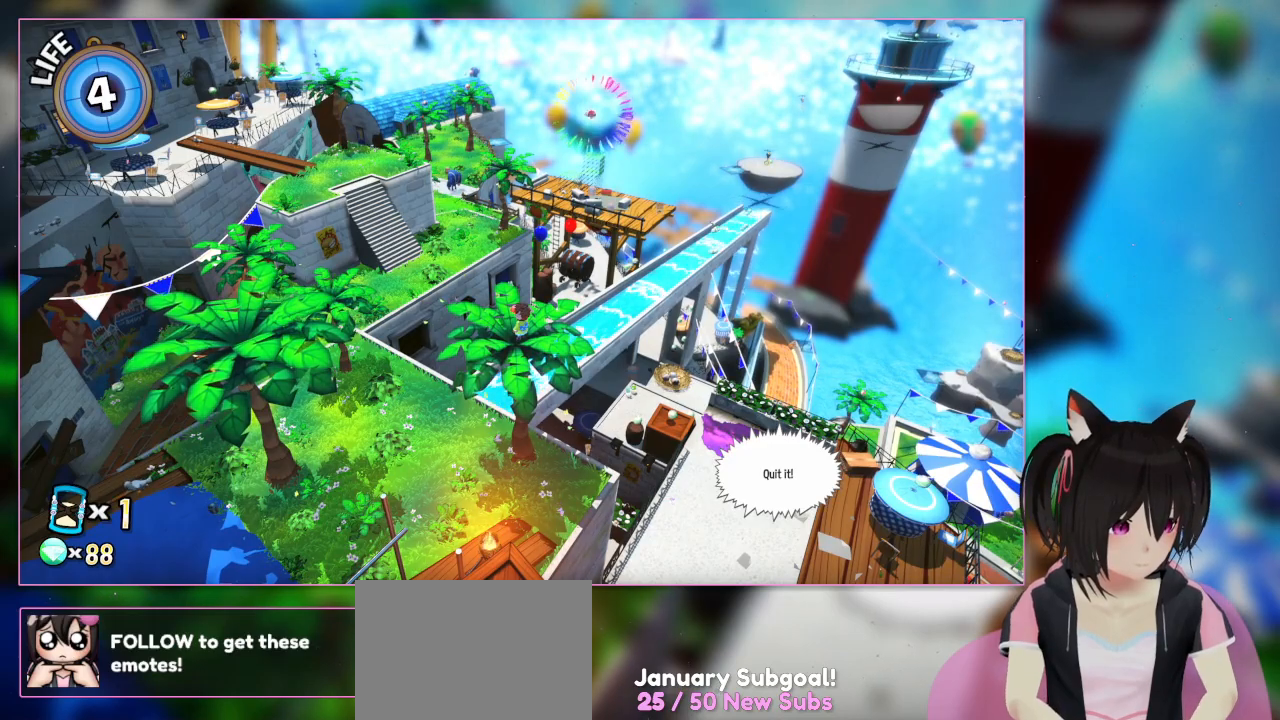
{"buttons": [], "left_stick": "center", "right_stick": "center", "events": []}
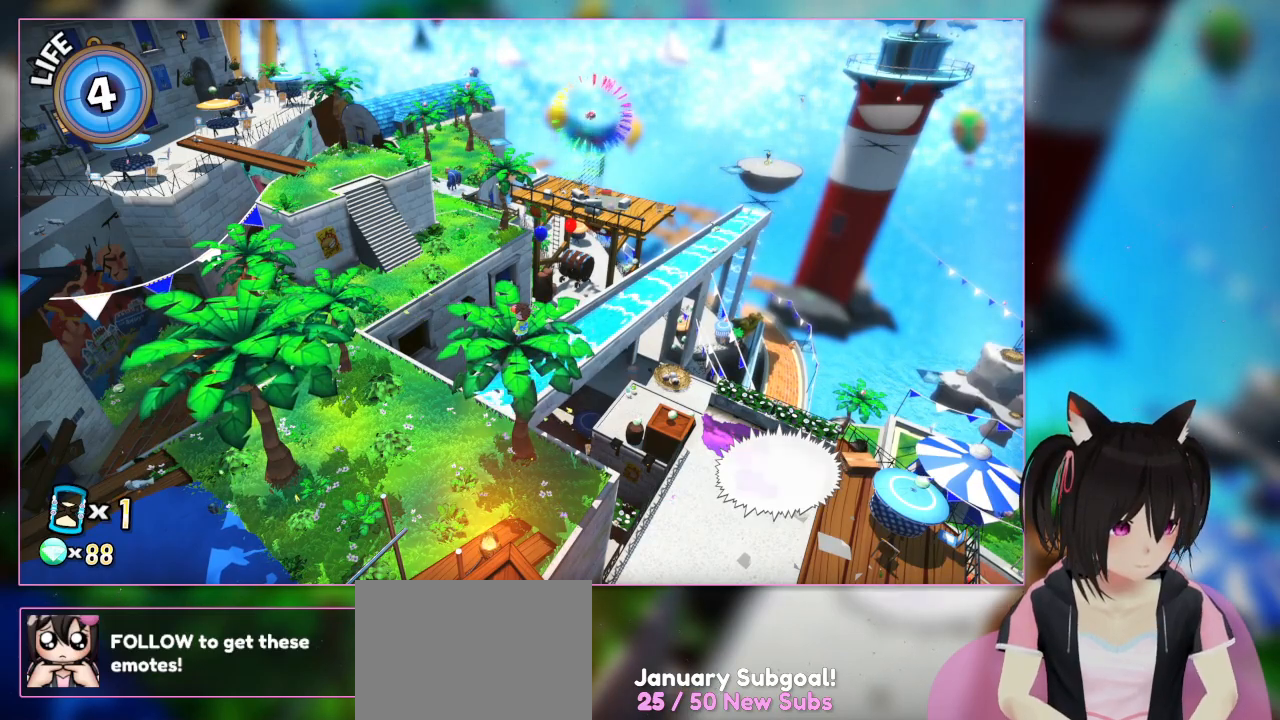
{"buttons": [], "left_stick": "center", "right_stick": "center", "events": []}
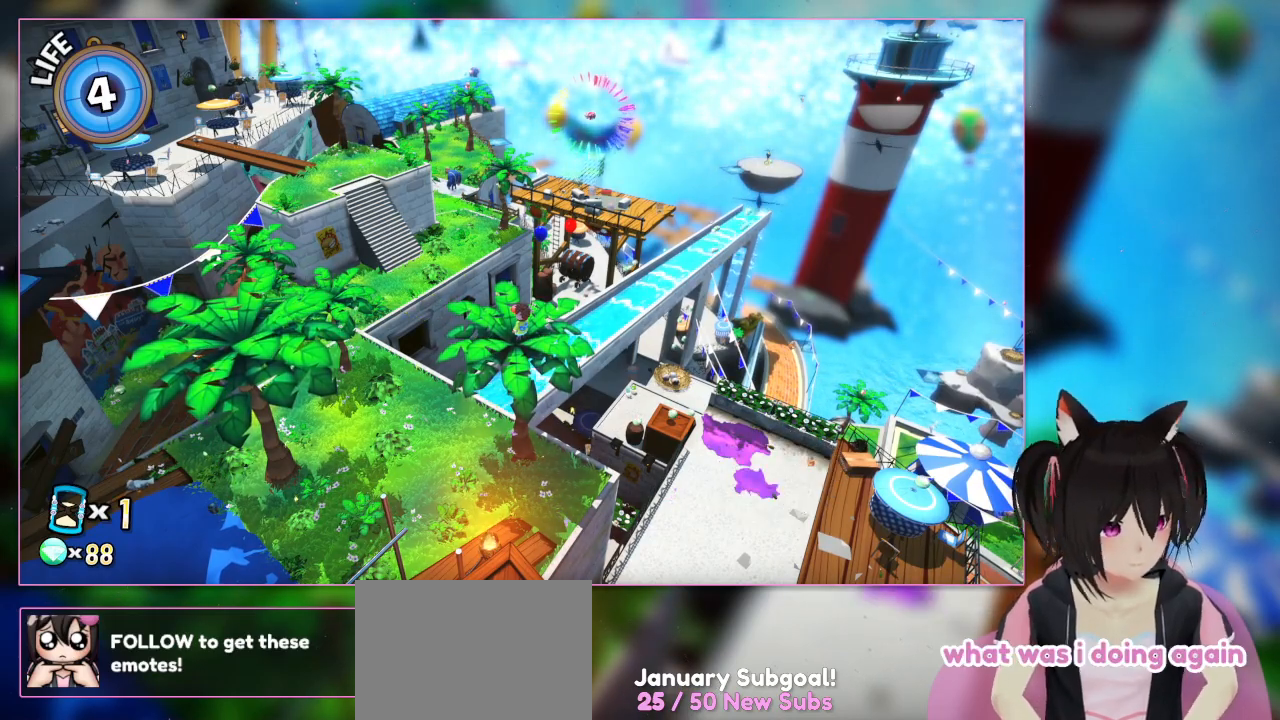
{"buttons": [], "left_stick": "center", "right_stick": "center", "events": []}
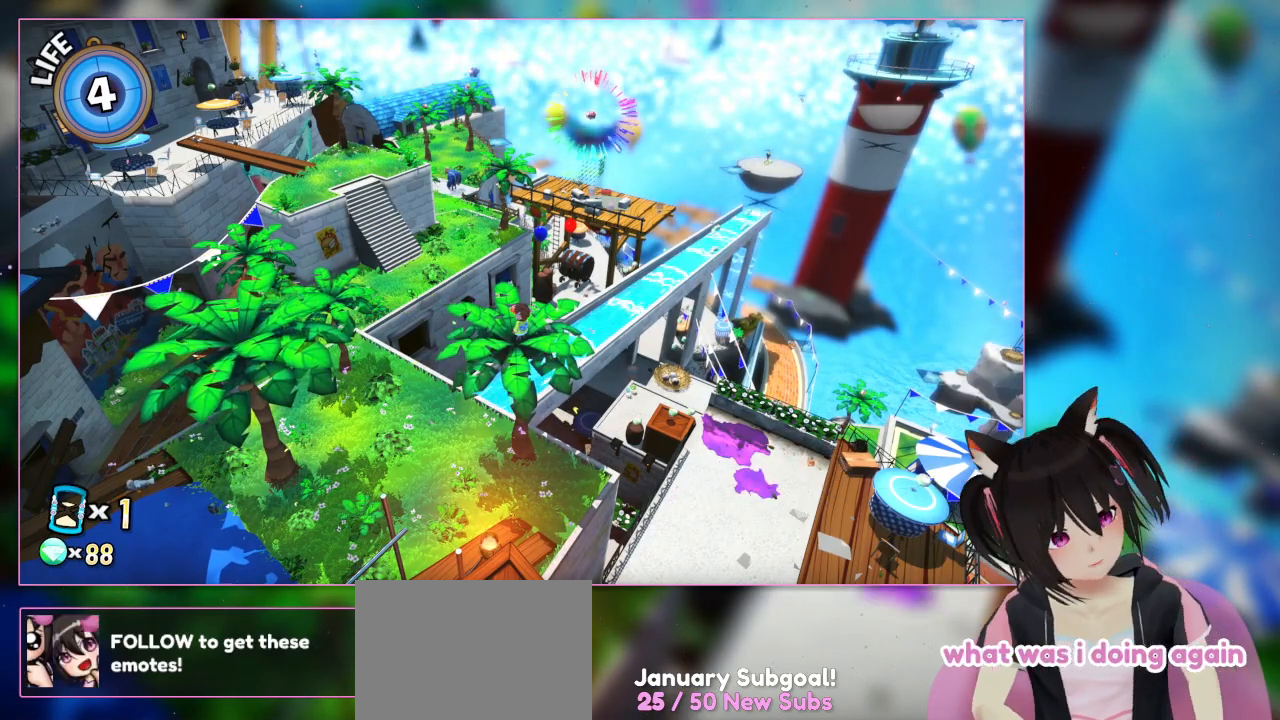
{"buttons": [], "left_stick": "center", "right_stick": "center", "events": []}
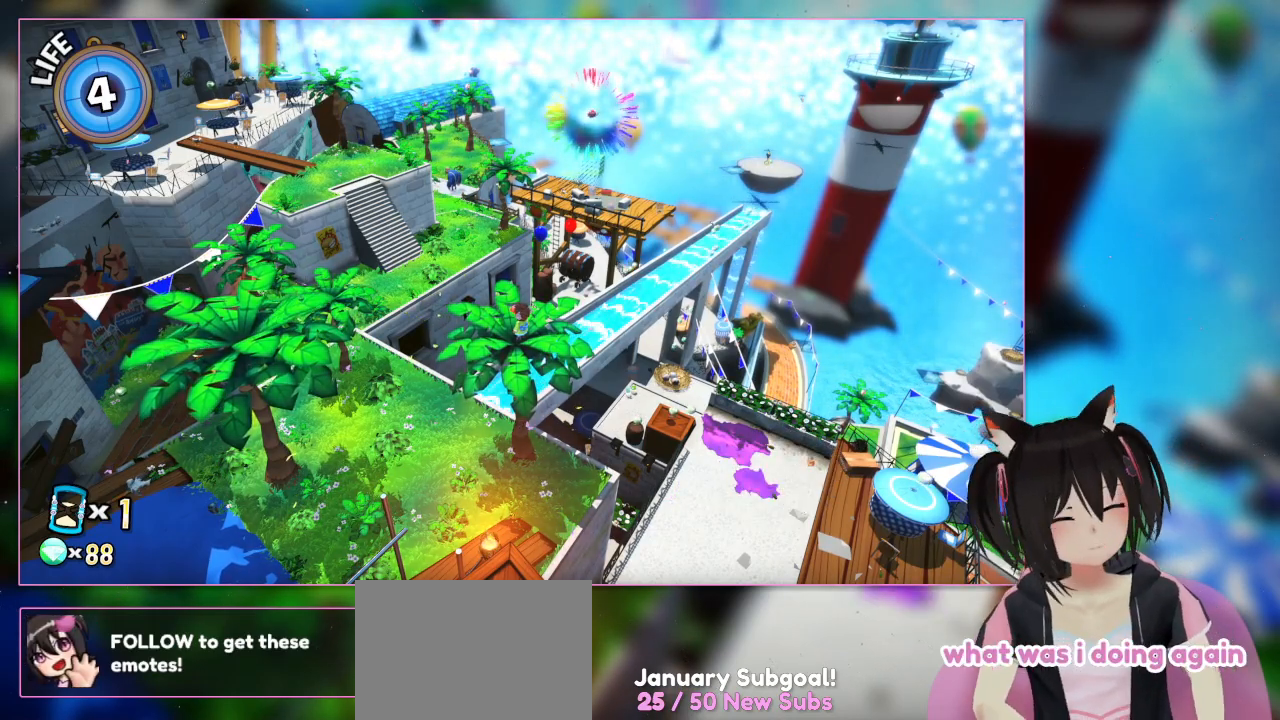
{"buttons": [], "left_stick": "center", "right_stick": "center", "events": []}
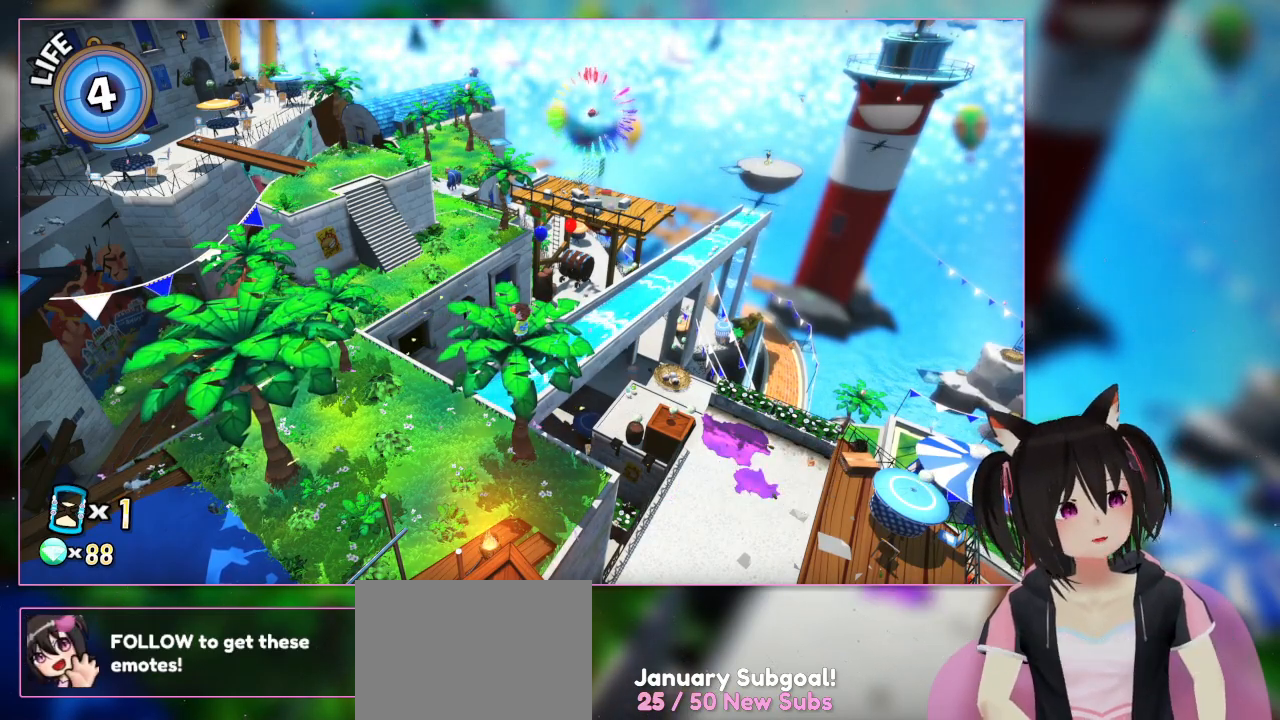
{"buttons": [], "left_stick": "center", "right_stick": "center", "events": []}
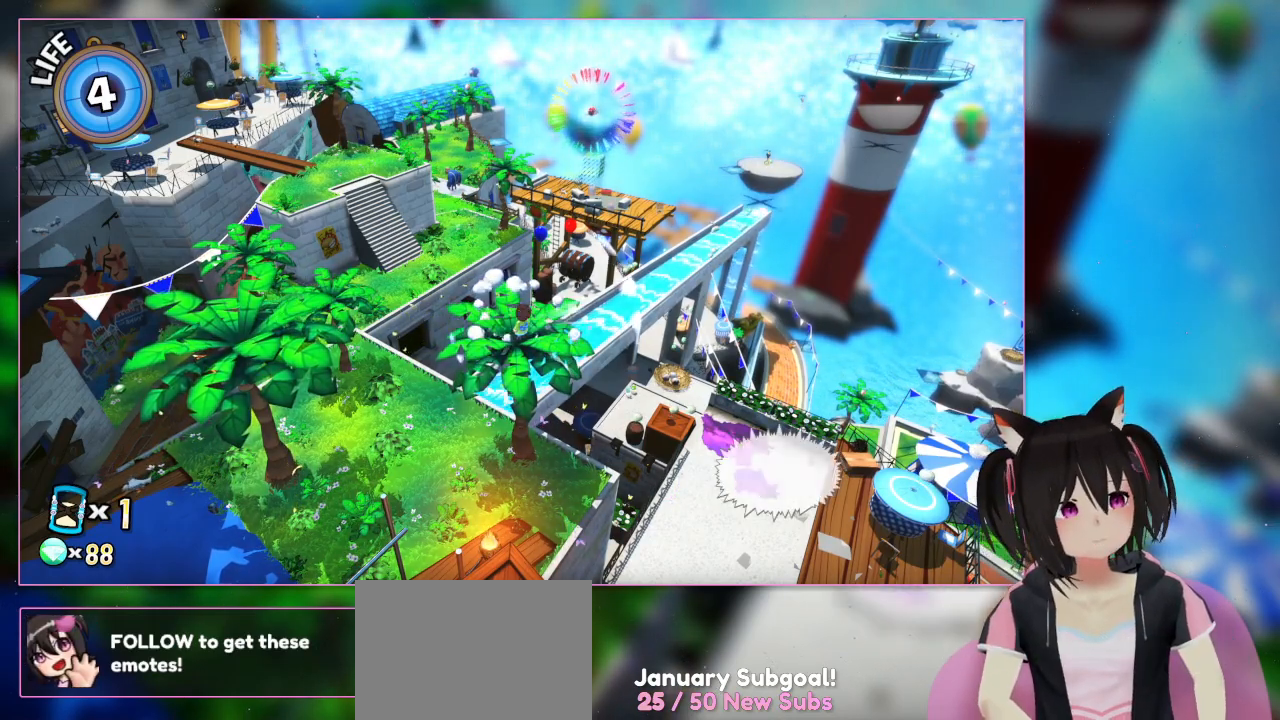
{"buttons": [], "left_stick": "center", "right_stick": "center", "events": [[83, "DPAD_LEFT", "down"], [317, "DPAD_LEFT", "up"]]}
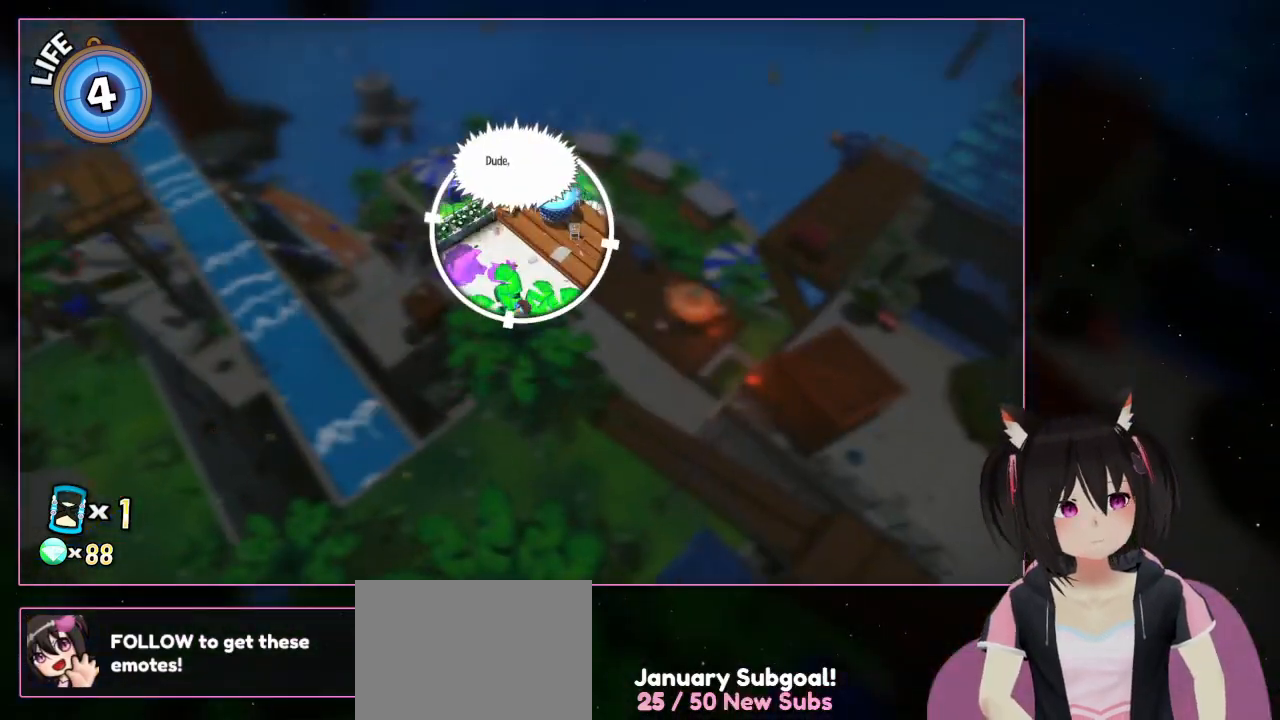
{"buttons": ["L2"], "left_stick": "center", "right_stick": "center", "events": [[33, "L2", "down"]]}
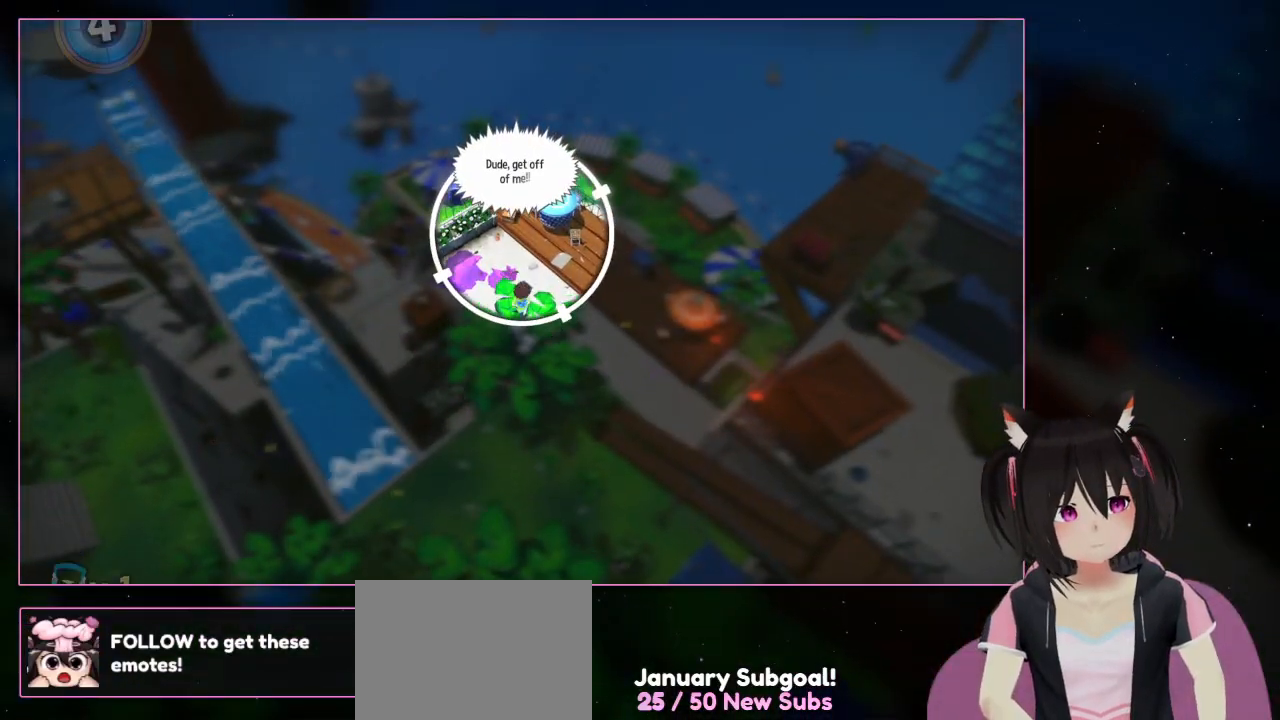
{"buttons": ["A", "L2"], "left_stick": "up", "right_stick": "center", "events": [[167, "left_stick", "up"], [383, "A", "down"]]}
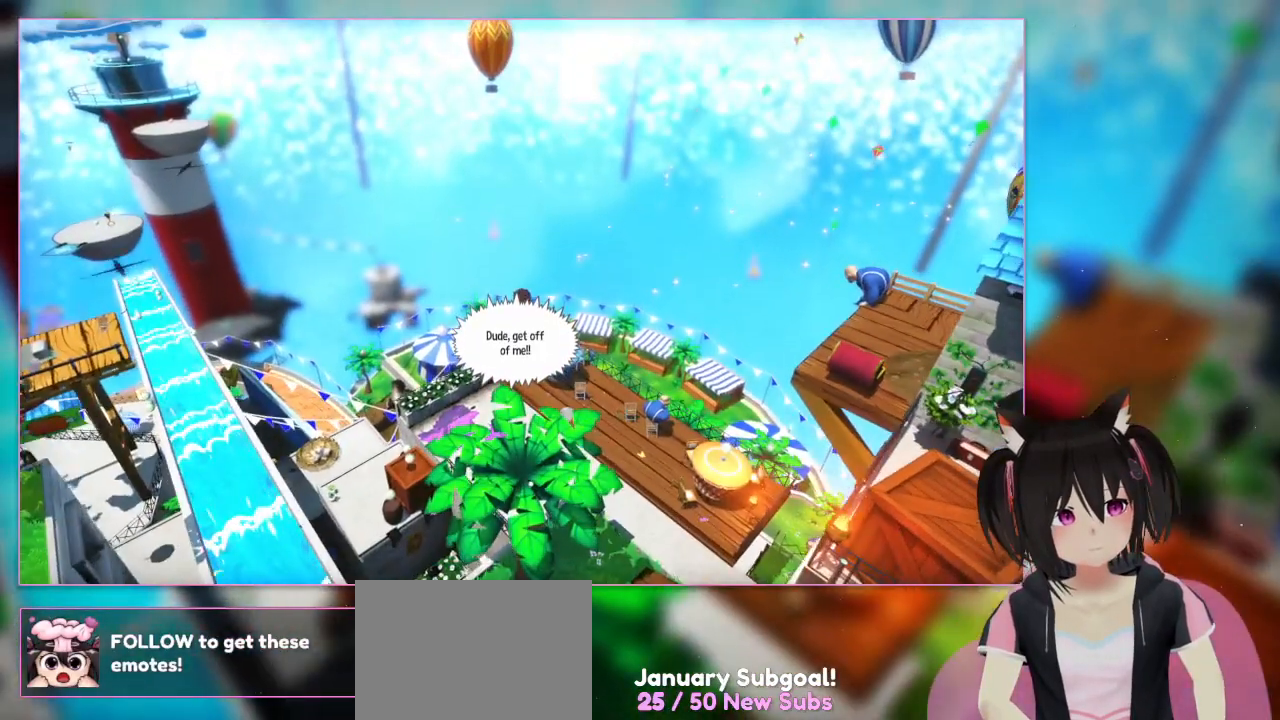
{"buttons": [], "left_stick": "up", "right_stick": "center", "events": [[50, "L2", "up"], [250, "A", "up"]]}
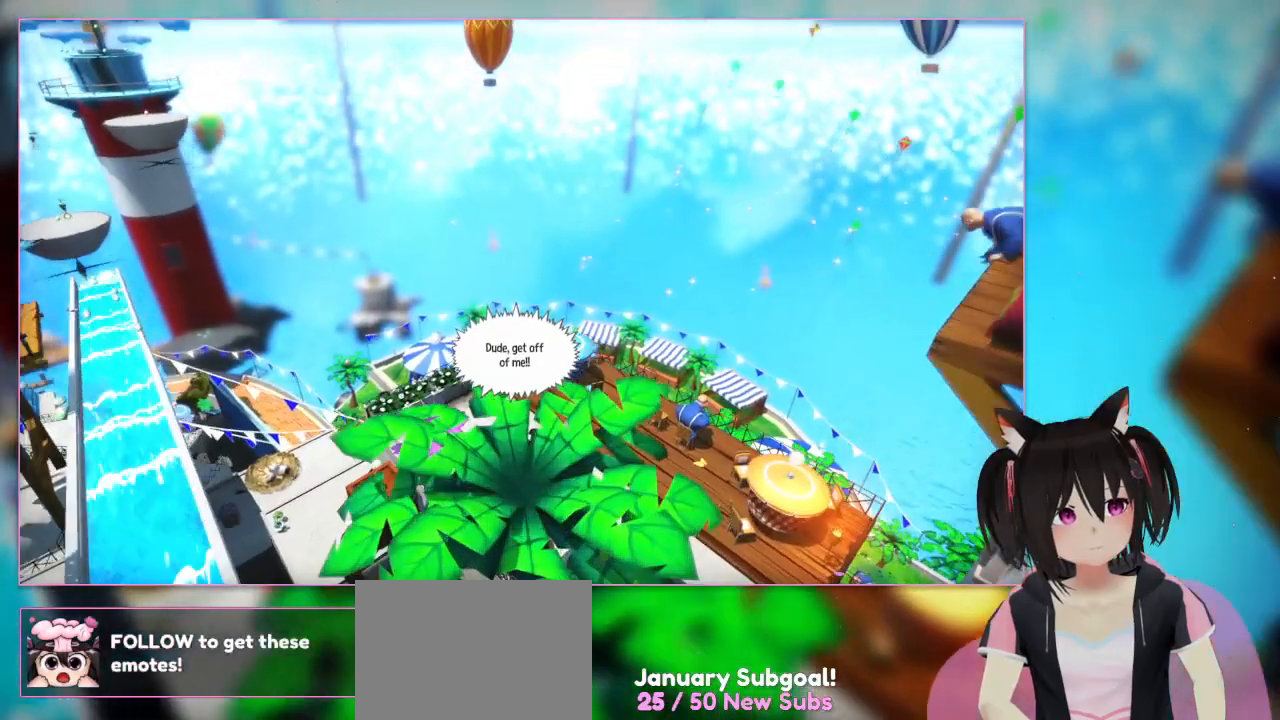
{"buttons": [], "left_stick": "up", "right_stick": "center", "events": []}
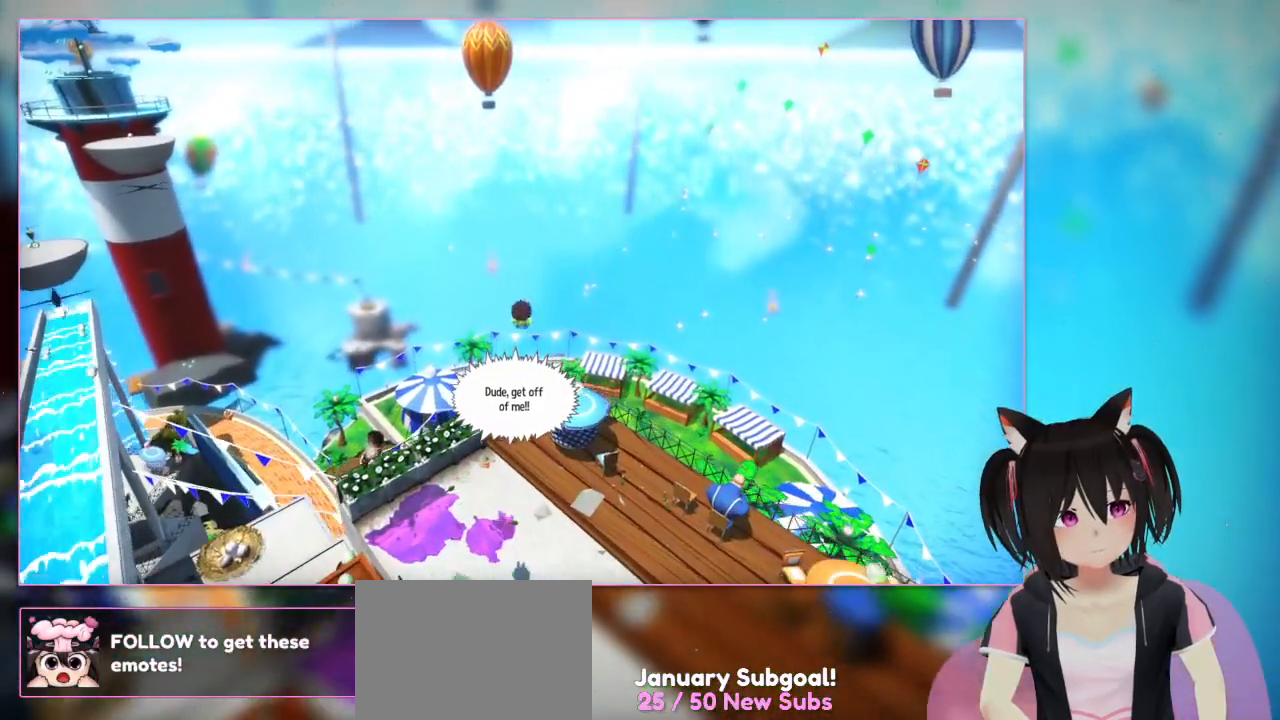
{"buttons": [], "left_stick": "right", "right_stick": "center", "events": [[50, "A", "down"], [250, "A", "up"], [450, "left_stick", "right"]]}
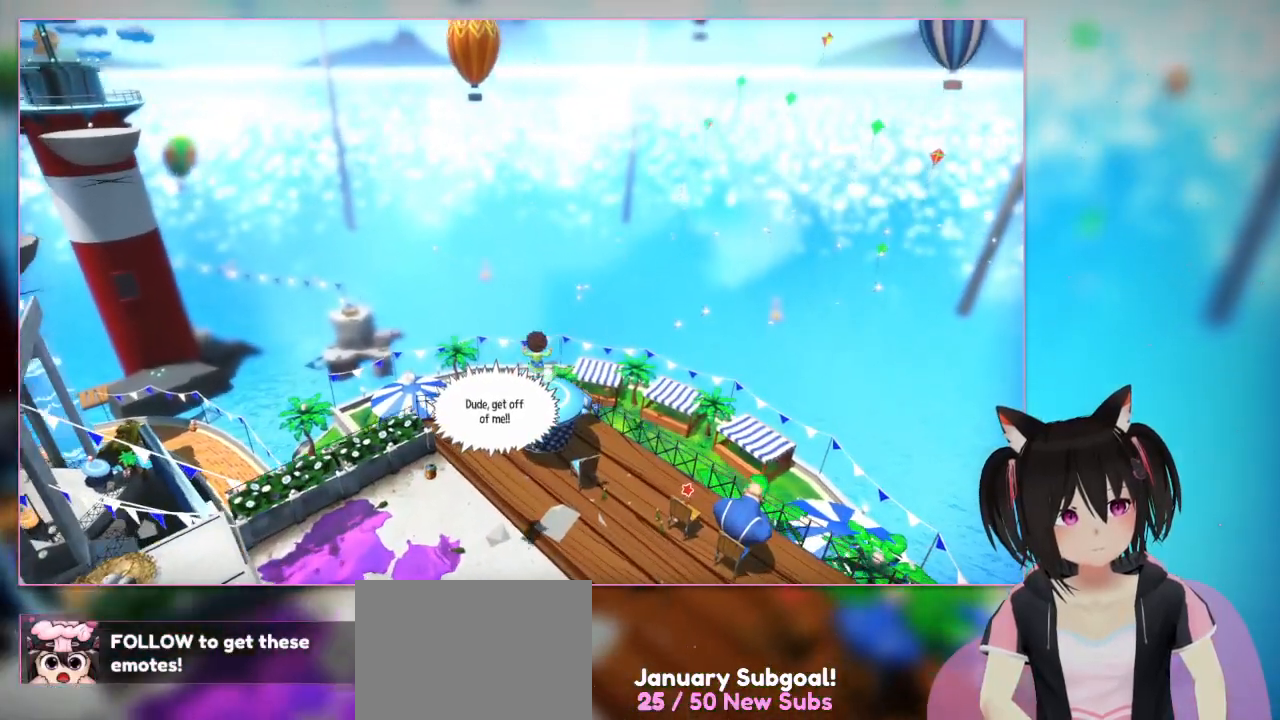
{"buttons": [], "left_stick": "up-right", "right_stick": "center", "events": [[350, "left_stick", "up-right"]]}
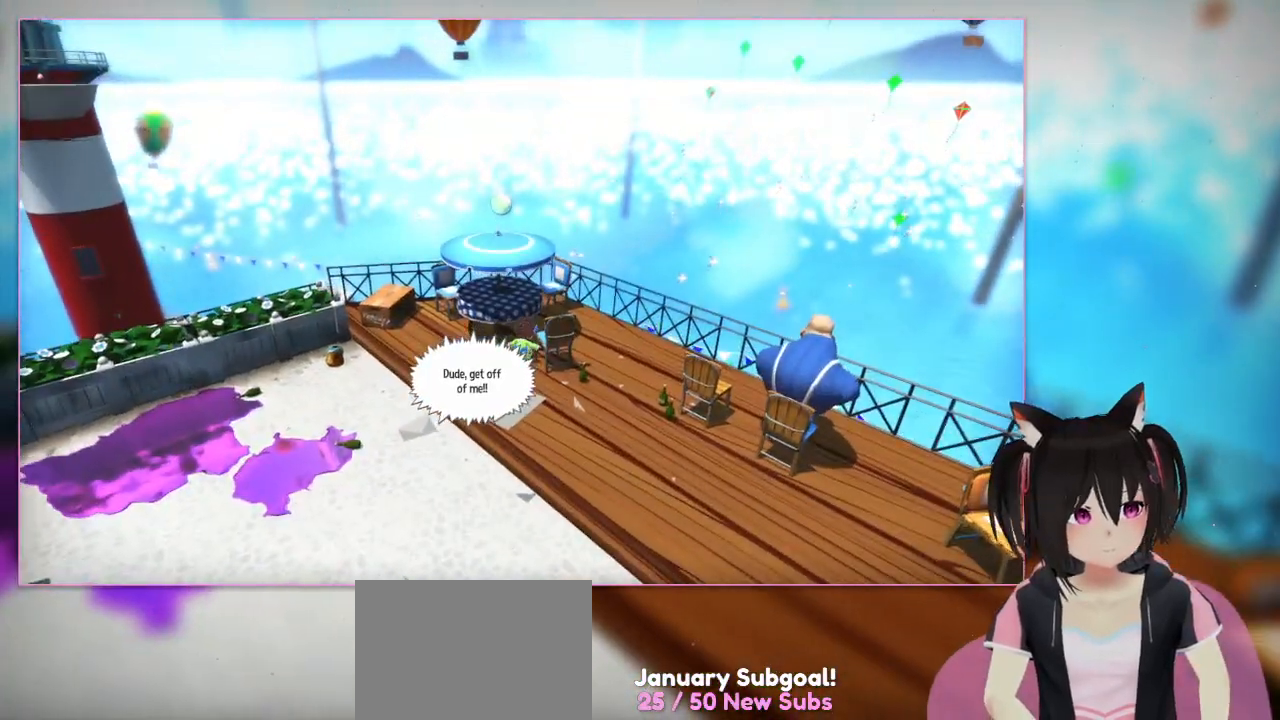
{"buttons": [], "left_stick": "center", "right_stick": "center", "events": [[50, "left_stick", "up"], [450, "left_stick", "center"]]}
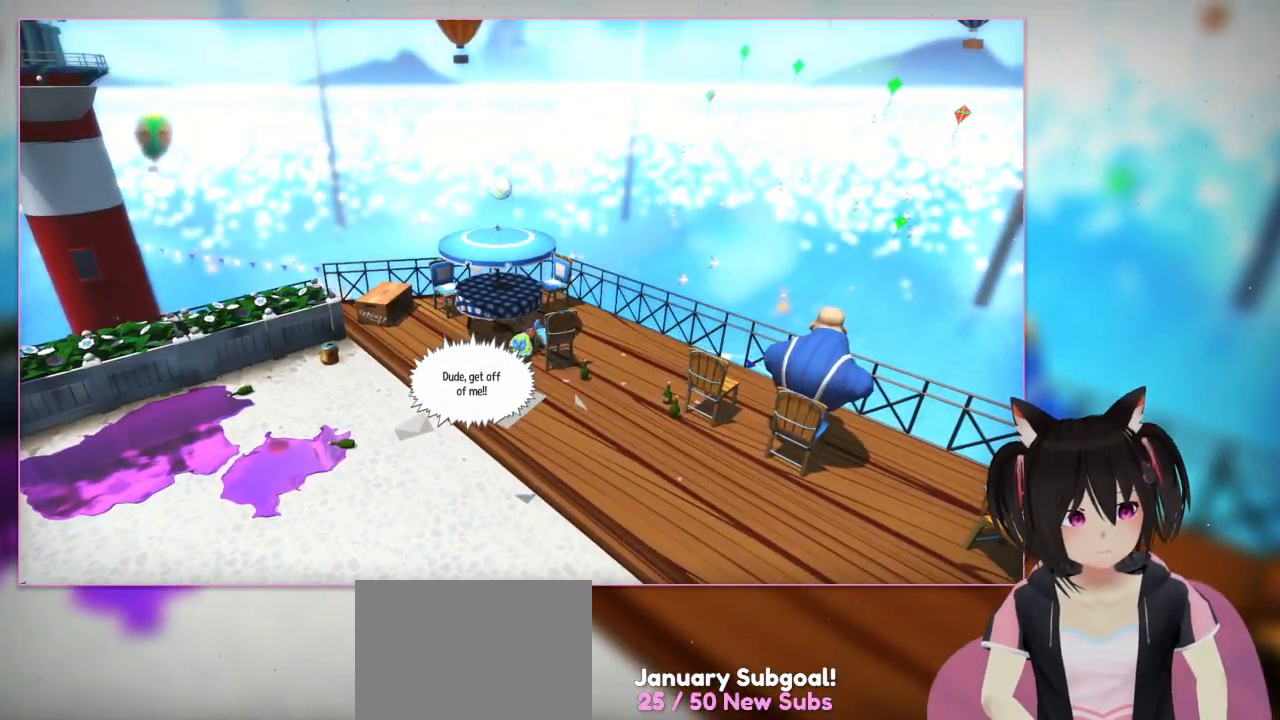
{"buttons": [], "left_stick": "center", "right_stick": "center", "events": [[217, "A", "down"], [417, "A", "up"]]}
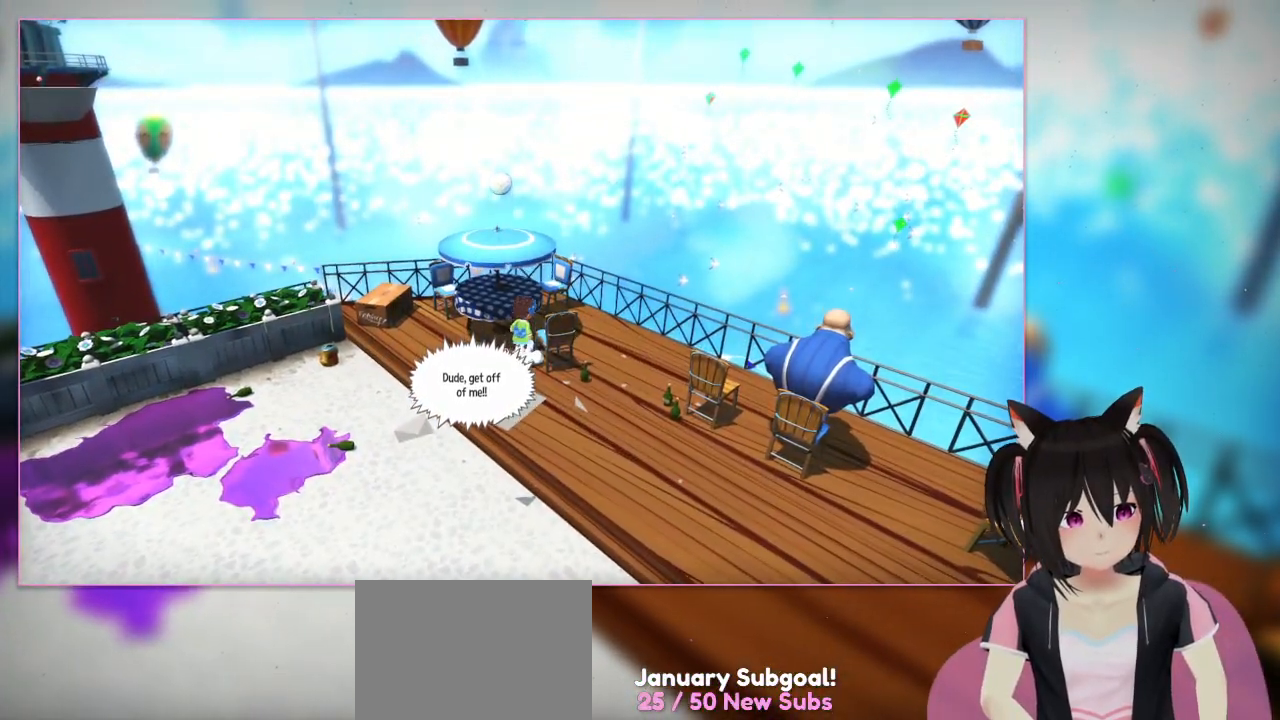
{"buttons": [], "left_stick": "center", "right_stick": "center", "events": [[117, "A", "down"], [317, "A", "up"]]}
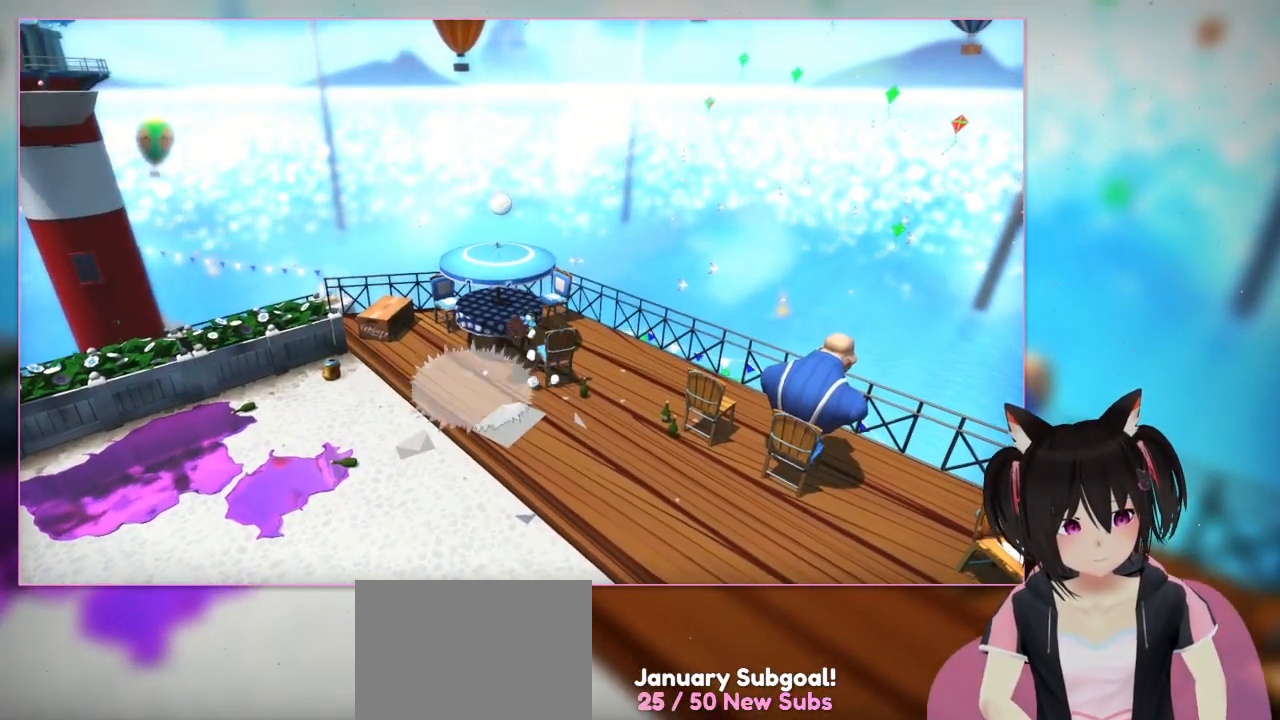
{"buttons": [], "left_stick": "up", "right_stick": "center", "events": [[17, "A", "down"], [17, "left_stick", "up"], [417, "A", "up"]]}
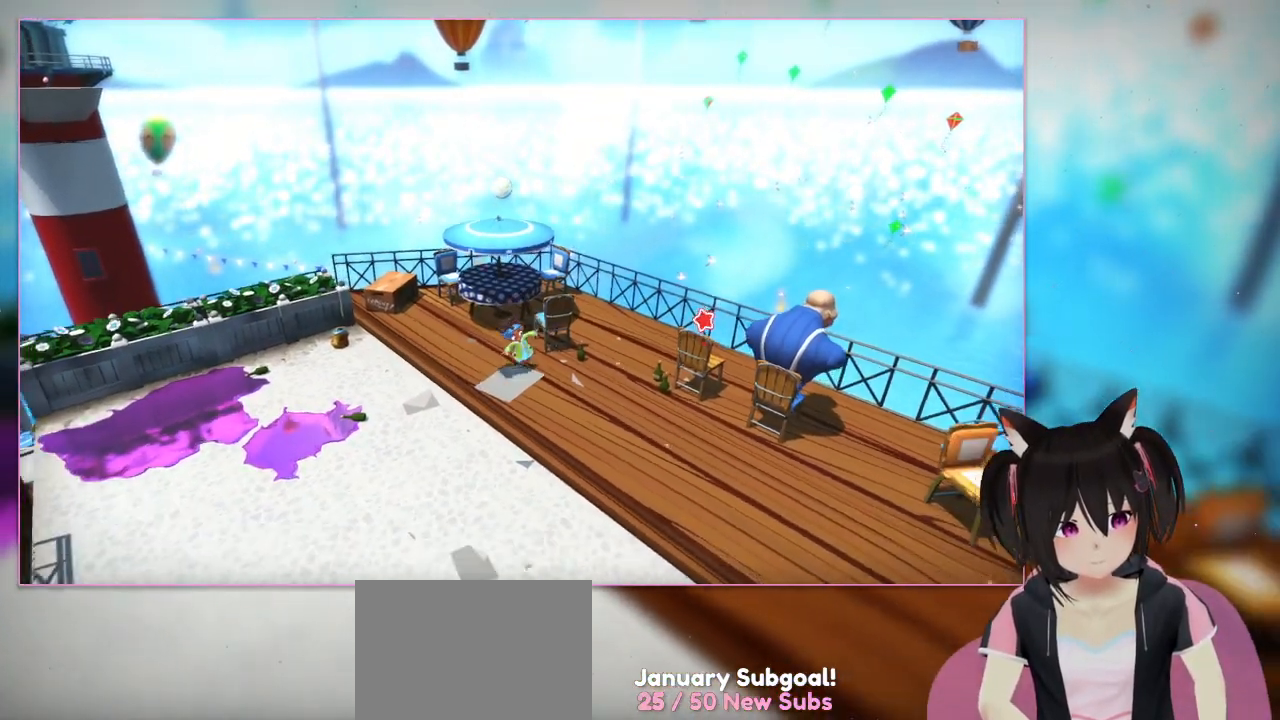
{"buttons": [], "left_stick": "down", "right_stick": "center", "events": [[117, "left_stick", "down"]]}
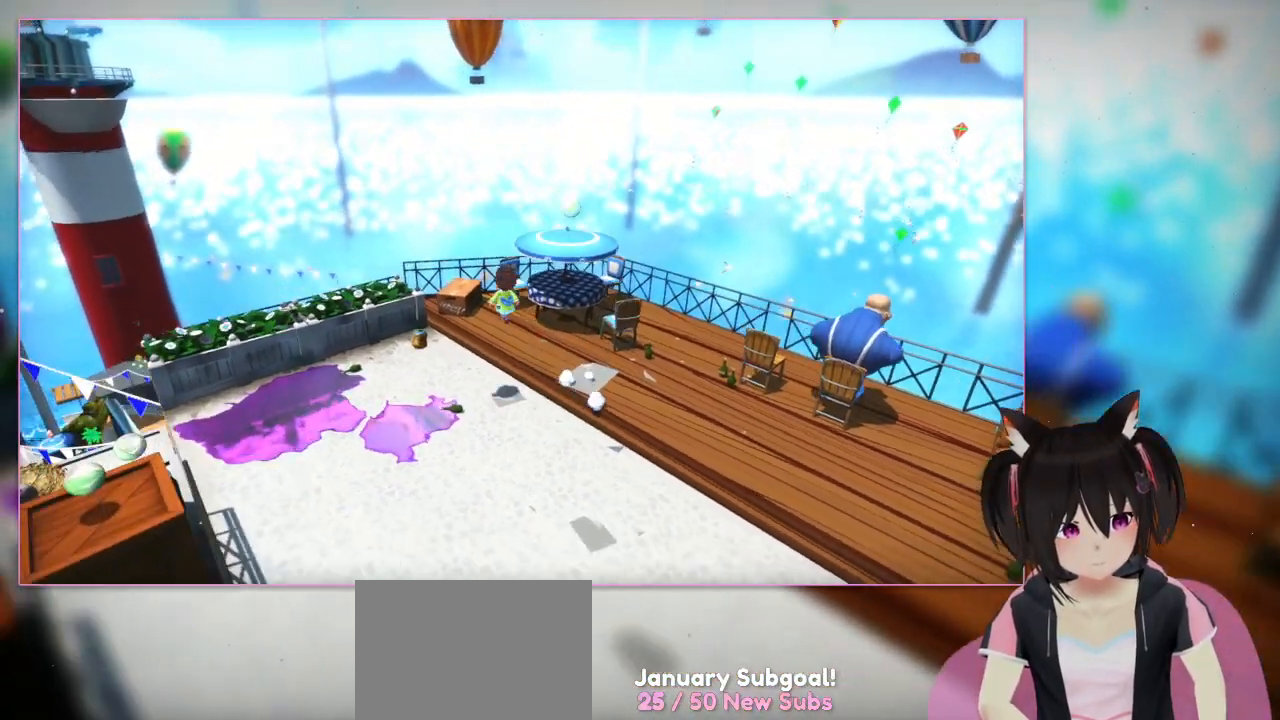
{"buttons": ["A"], "left_stick": "up-right", "right_stick": "center", "events": [[17, "left_stick", "down-left"], [217, "A", "down"], [217, "left_stick", "up"], [417, "left_stick", "up-right"]]}
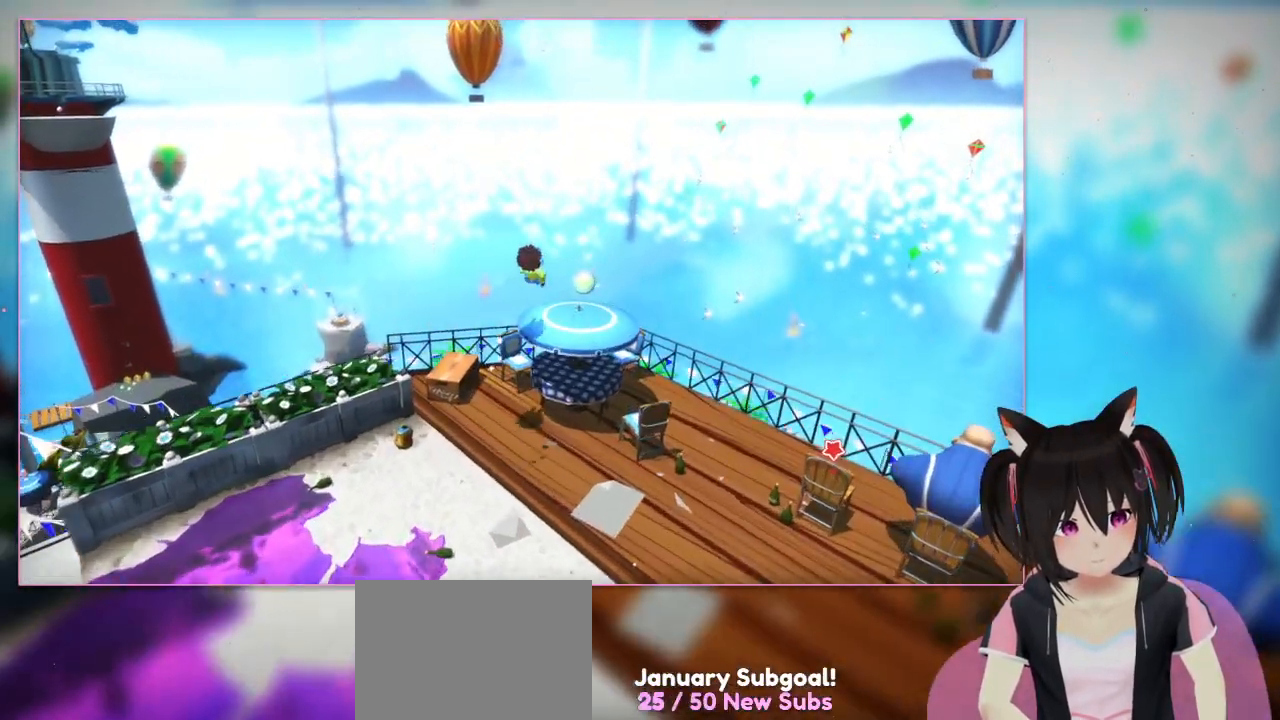
{"buttons": [], "left_stick": "up-right", "right_stick": "center", "events": [[317, "A", "up"]]}